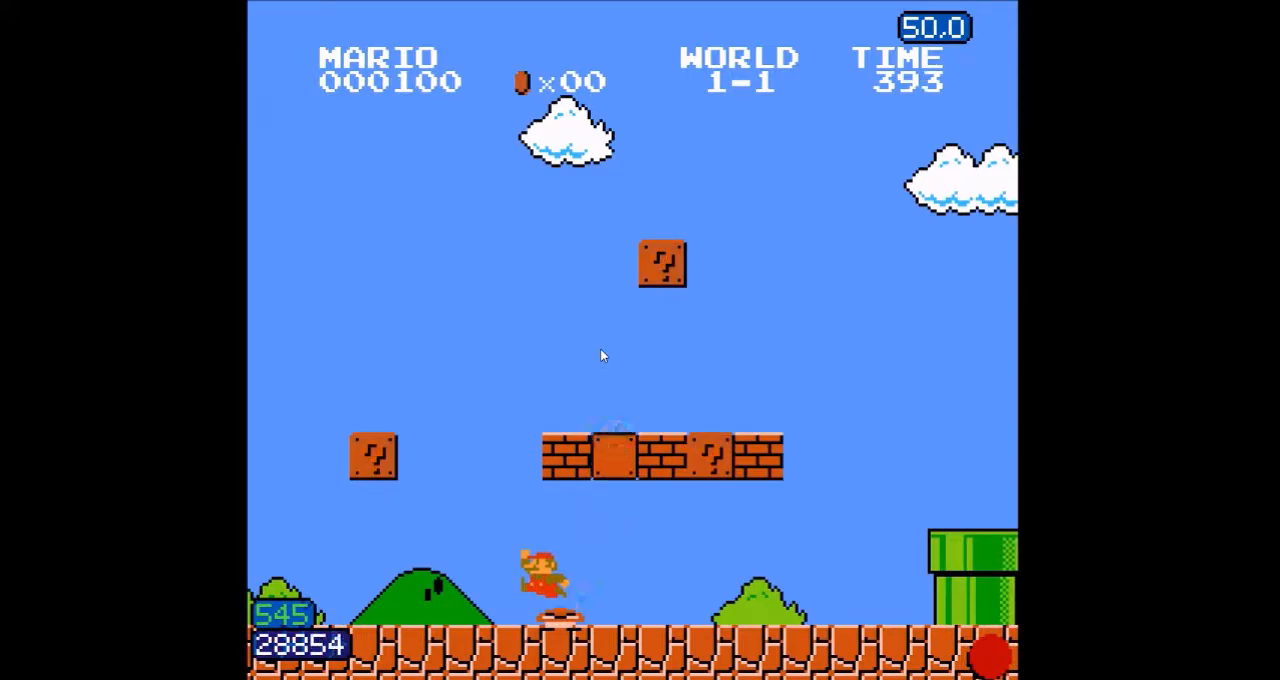
Gameplay with a controller (Nintendo layout); each line is a JSON object with the inputs held at the frame after it (dt_ms = milliseconds from this image to that frame). "events" lists button and stick changes between this image and that frame as [ms after this image, input, new state], when the widget could be followed in between. Not read: L3 R3.
{"dt_ms": 500, "buttons": ["B", "DPAD_RIGHT"], "events": [[317, "A", "up"]]}
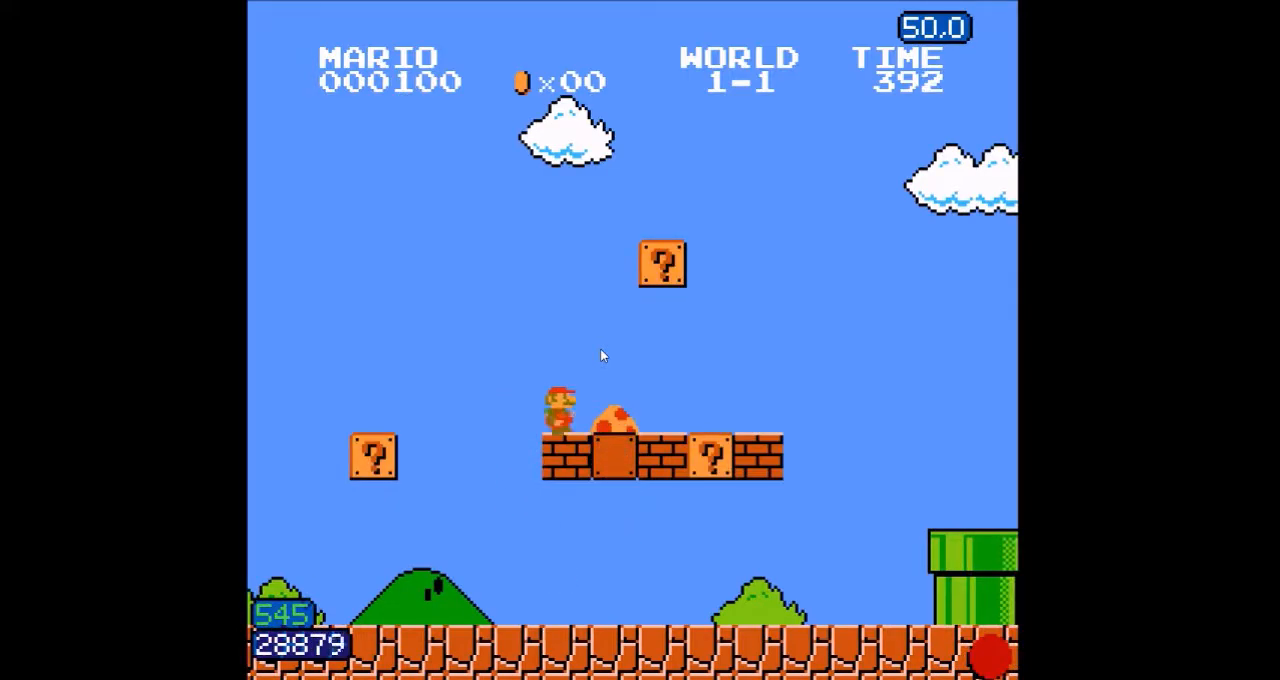
{"dt_ms": 500, "buttons": ["B", "DPAD_RIGHT"], "events": []}
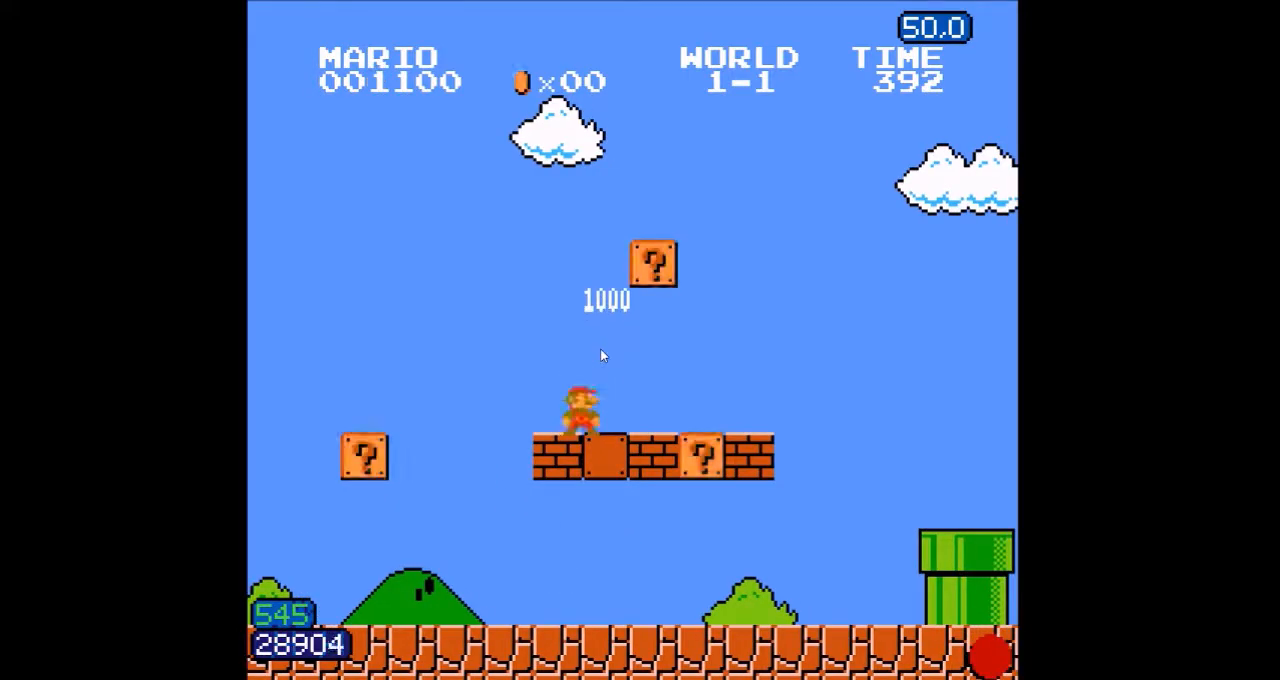
{"dt_ms": 500, "buttons": ["B", "DPAD_RIGHT"], "events": []}
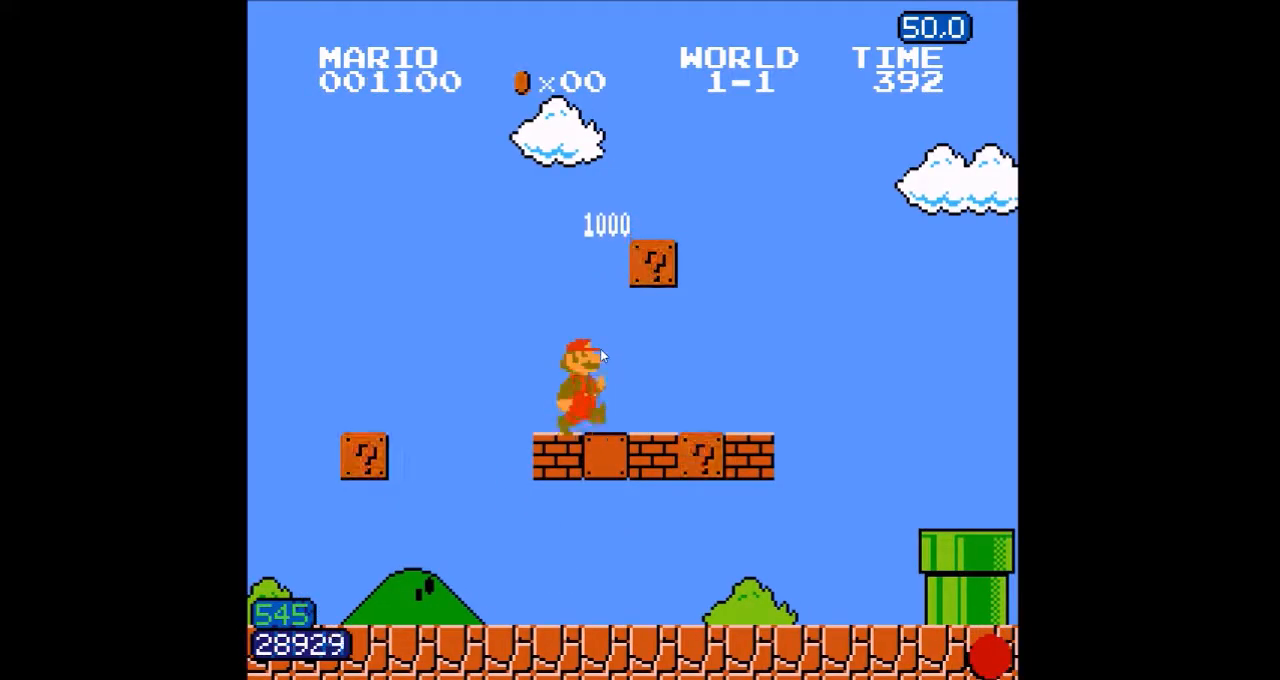
{"dt_ms": 500, "buttons": ["B", "DPAD_RIGHT"], "events": []}
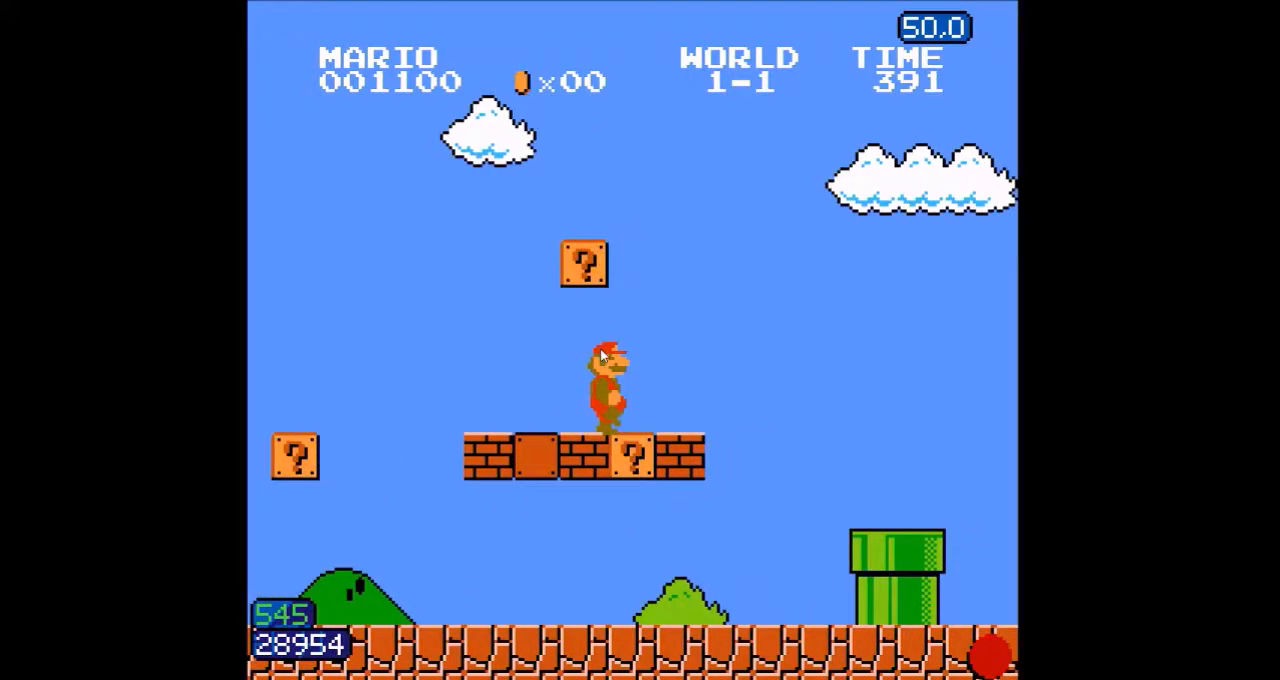
{"dt_ms": 500, "buttons": ["B", "DPAD_RIGHT"], "events": [[117, "A", "down"], [317, "A", "up"]]}
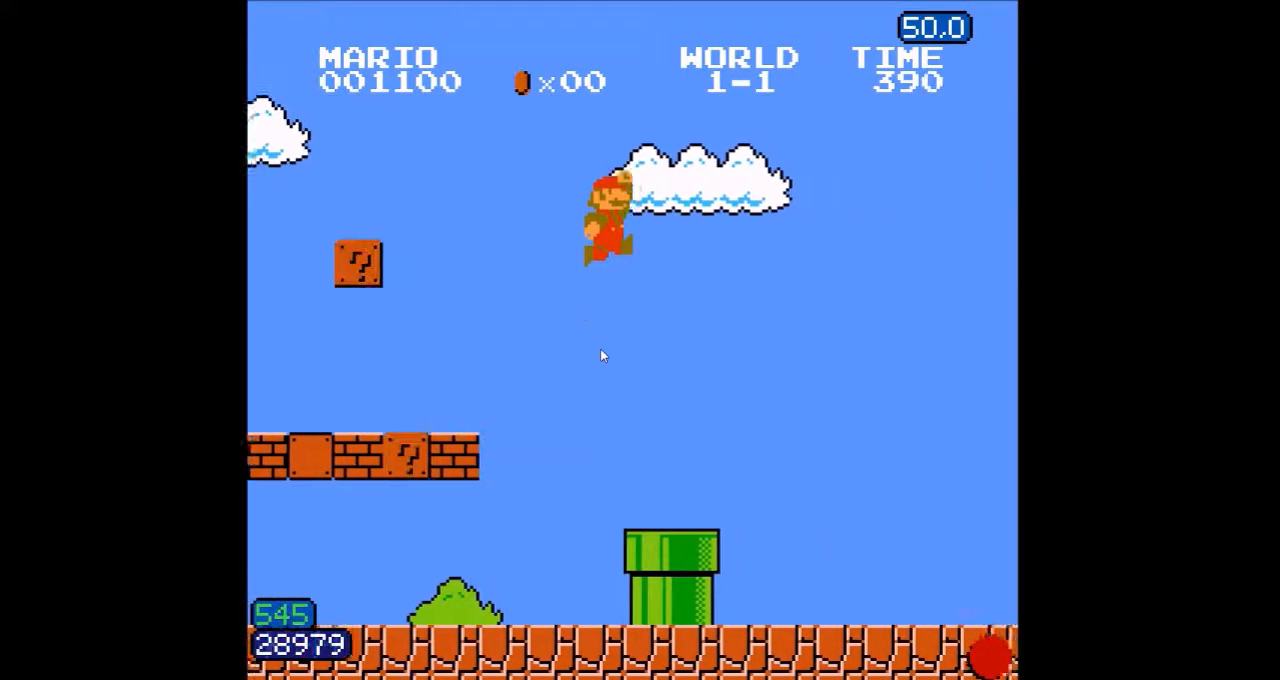
{"dt_ms": 500, "buttons": ["B", "DPAD_RIGHT"], "events": []}
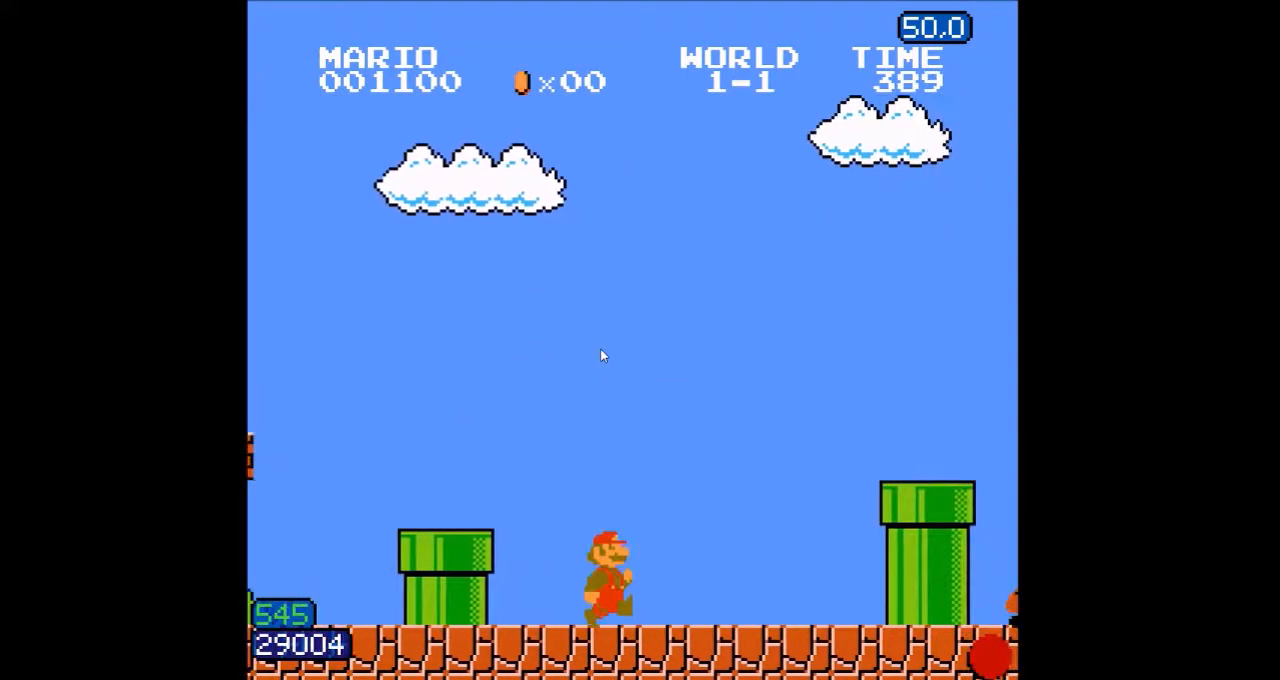
{"dt_ms": 500, "buttons": ["B", "DPAD_RIGHT"], "events": [[333, "A", "down"], [483, "A", "up"]]}
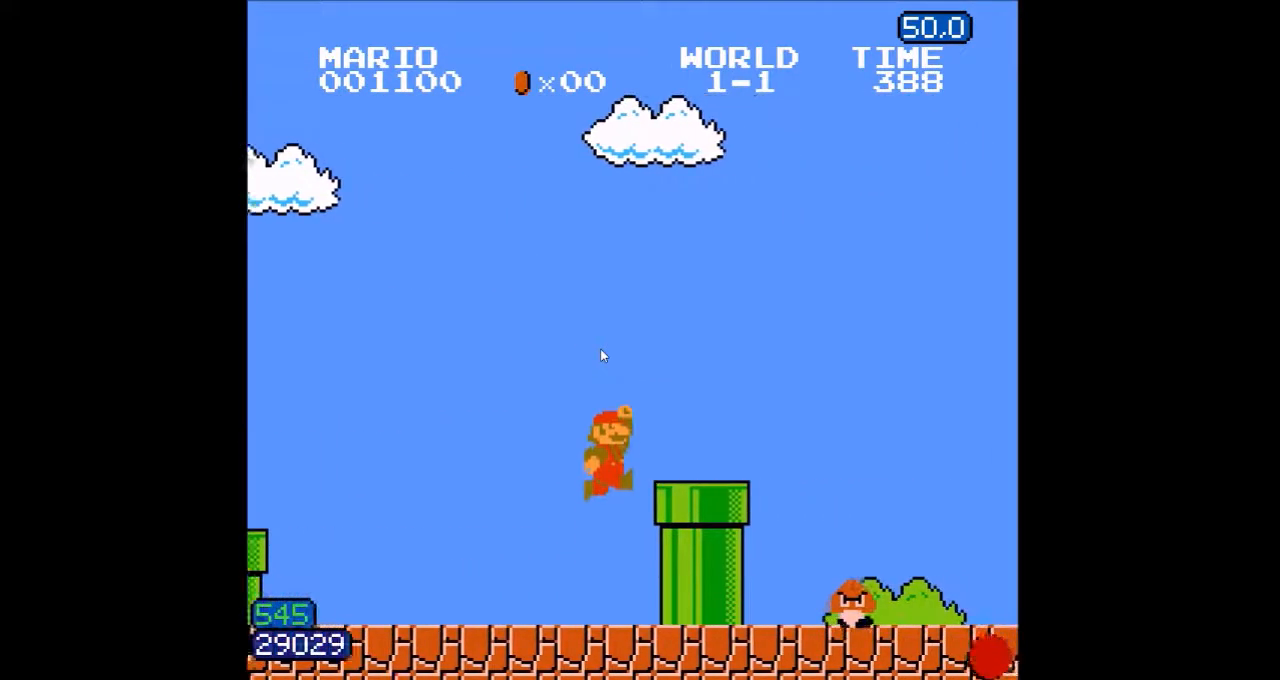
{"dt_ms": 1000, "buttons": ["B", "DPAD_RIGHT"]}